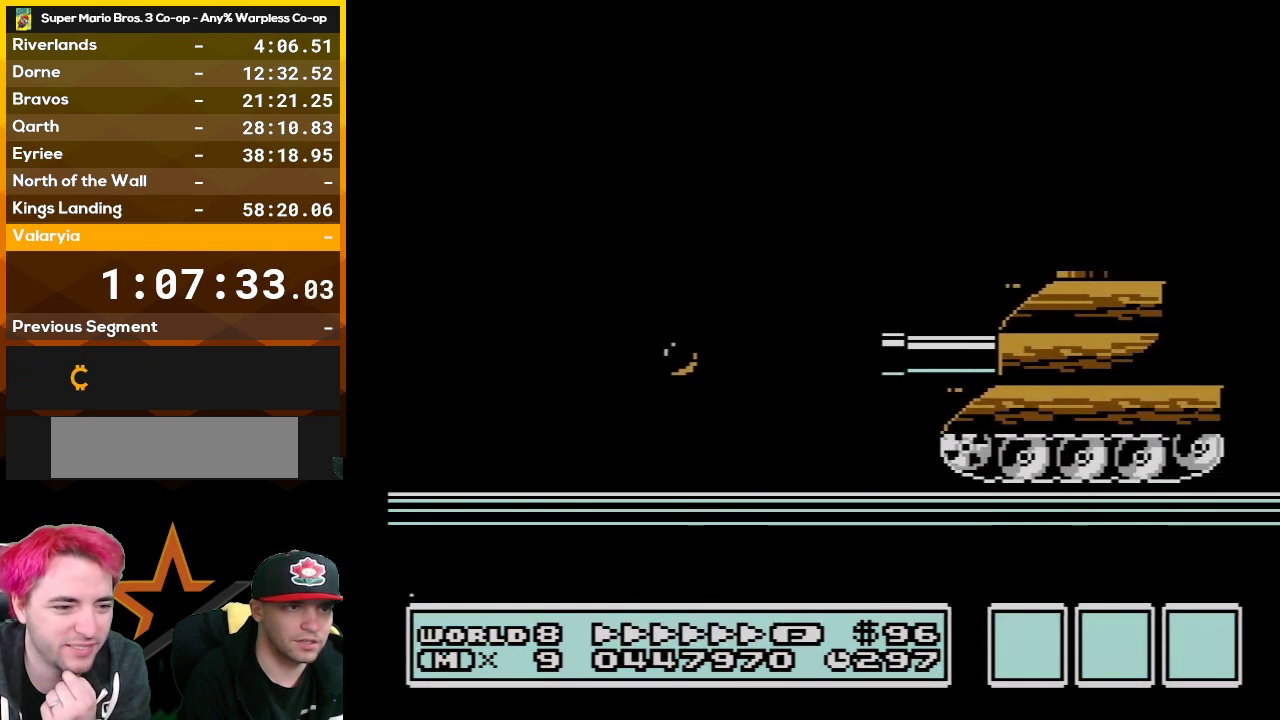
Gameplay with a controller (Nintendo layout); each line is a JSON object with the inputs held at the frame after it. "events" lists button and stick changes between this image and that frame as [ms after this image, input, new state], when the widget could be followed in between. Not read: L3 R3.
{"buttons": ["A", "B", "DPAD_RIGHT"], "events": [[50, "A", "down"], [200, "A", "up"], [267, "A", "down"], [383, "A", "up"], [483, "A", "down"]]}
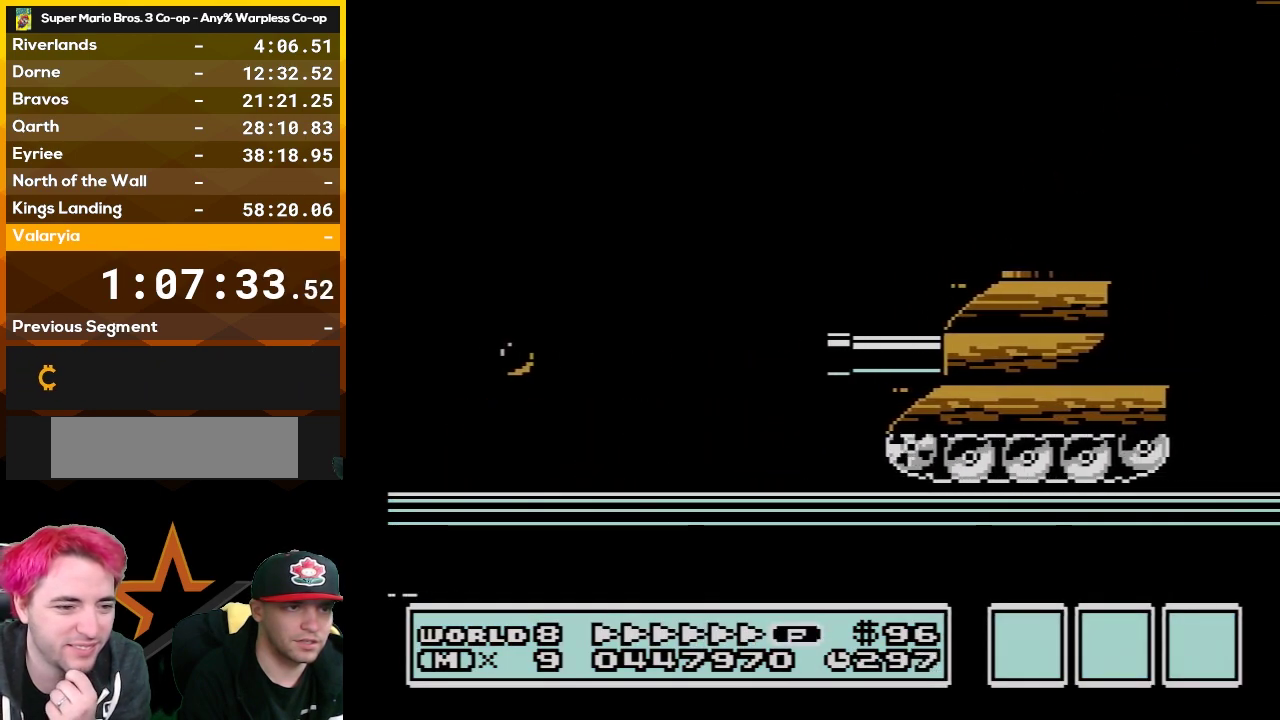
{"buttons": ["B", "DPAD_RIGHT"], "events": [[67, "A", "up"], [167, "A", "down"], [300, "A", "up"], [350, "A", "down"], [450, "A", "up"]]}
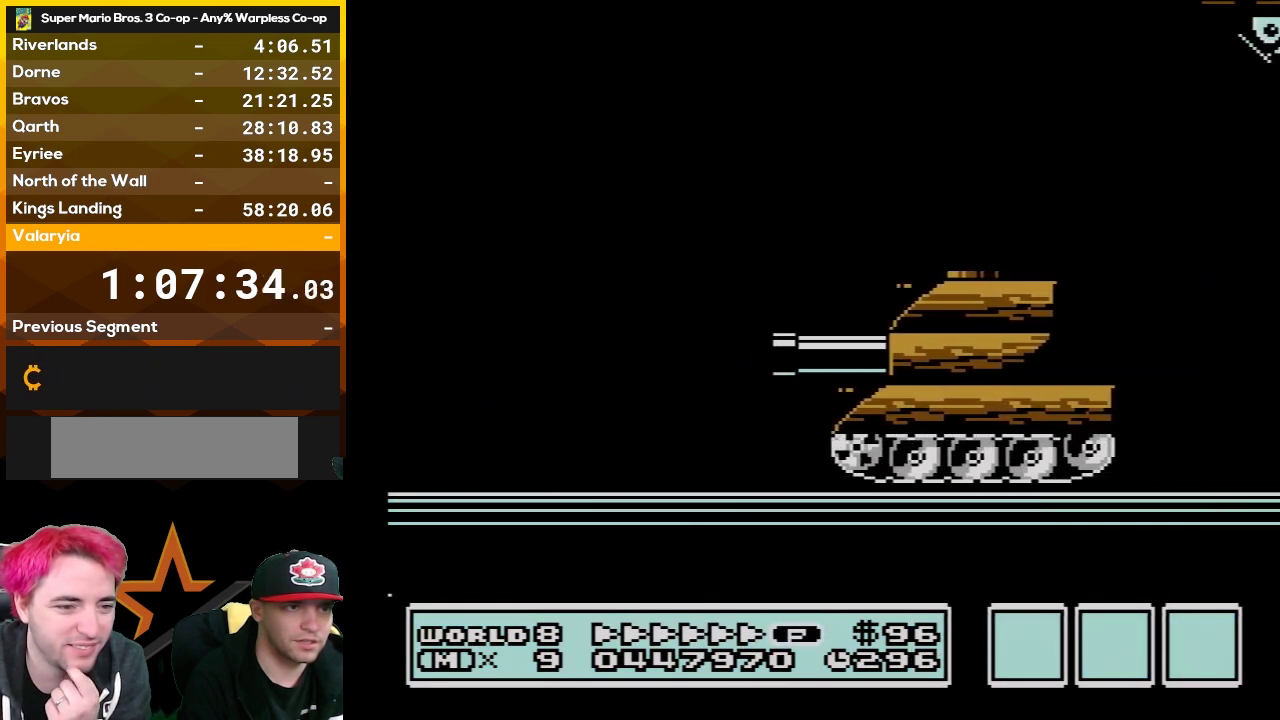
{"buttons": ["A", "B", "DPAD_RIGHT"], "events": [[33, "A", "down"], [133, "A", "up"], [200, "A", "down"], [317, "A", "up"], [383, "A", "down"]]}
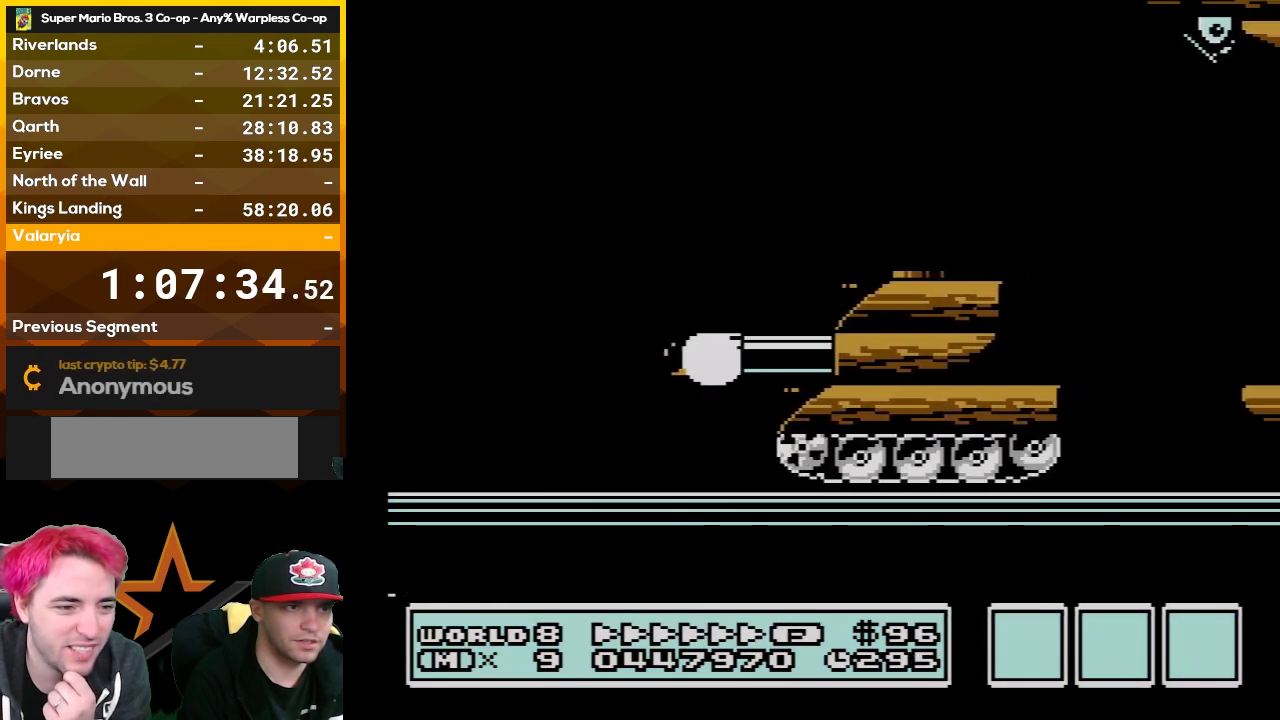
{"buttons": ["B", "DPAD_RIGHT"], "events": [[17, "A", "up"], [100, "A", "down"], [200, "A", "up"], [300, "A", "down"], [417, "A", "up"]]}
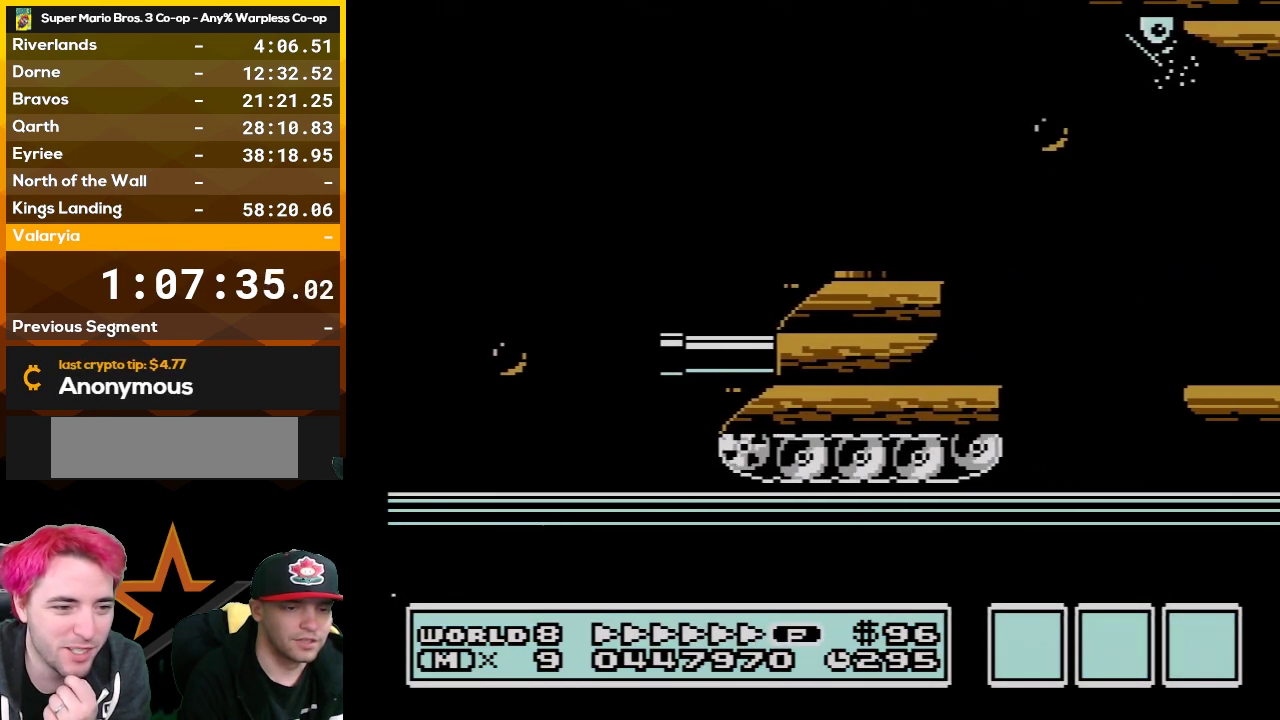
{"buttons": ["B", "DPAD_RIGHT"], "events": [[50, "A", "down"], [100, "A", "up"]]}
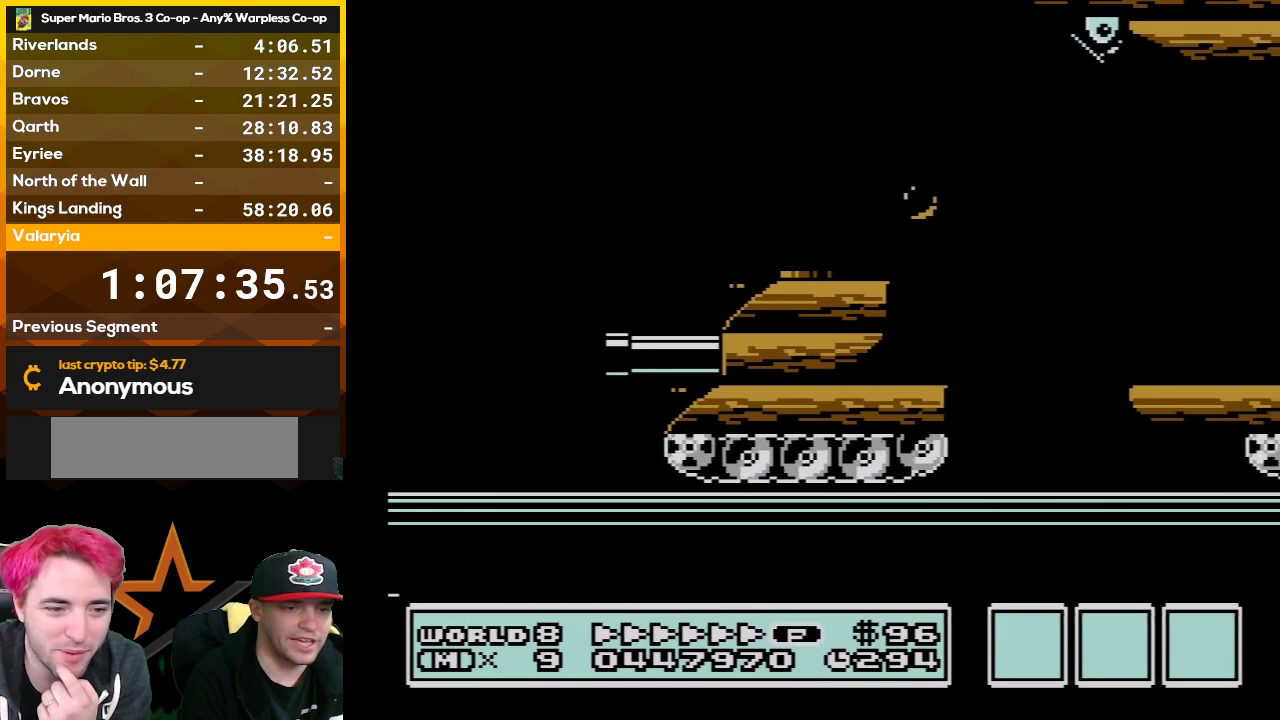
{"buttons": ["B", "DPAD_RIGHT"], "events": []}
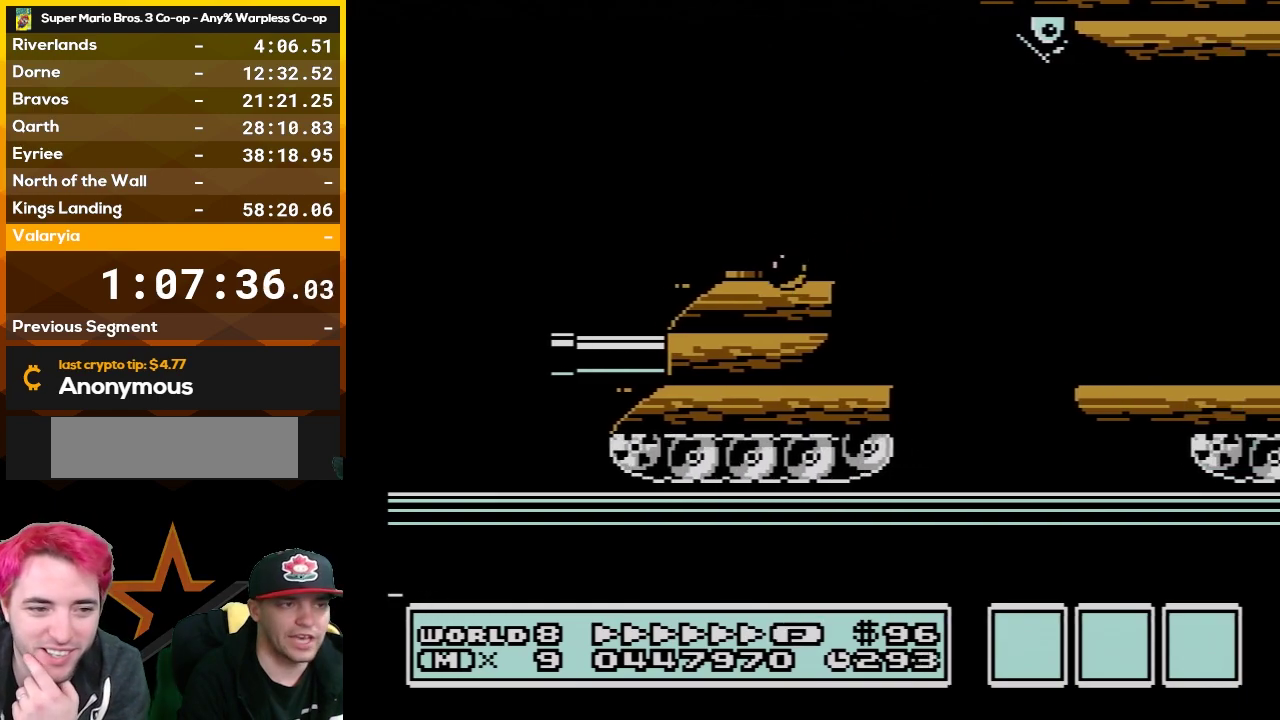
{"buttons": ["DPAD_RIGHT"], "events": [[300, "B", "up"]]}
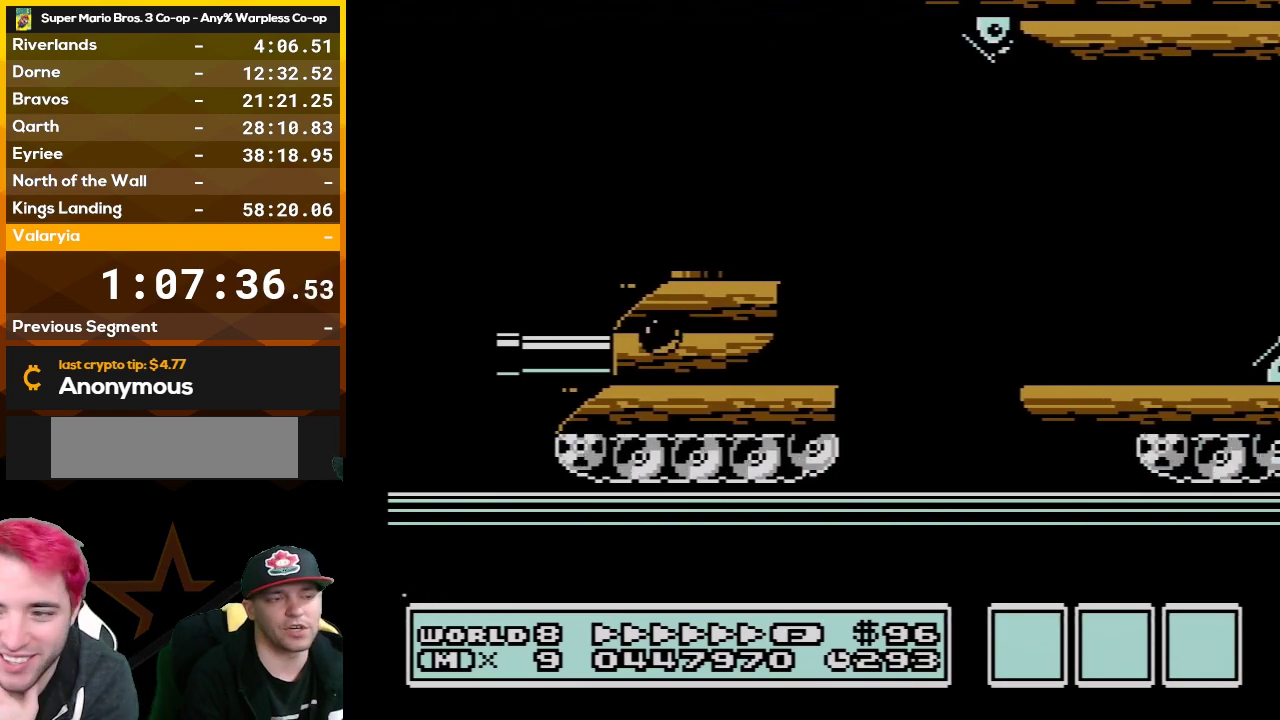
{"buttons": ["DPAD_RIGHT"], "events": []}
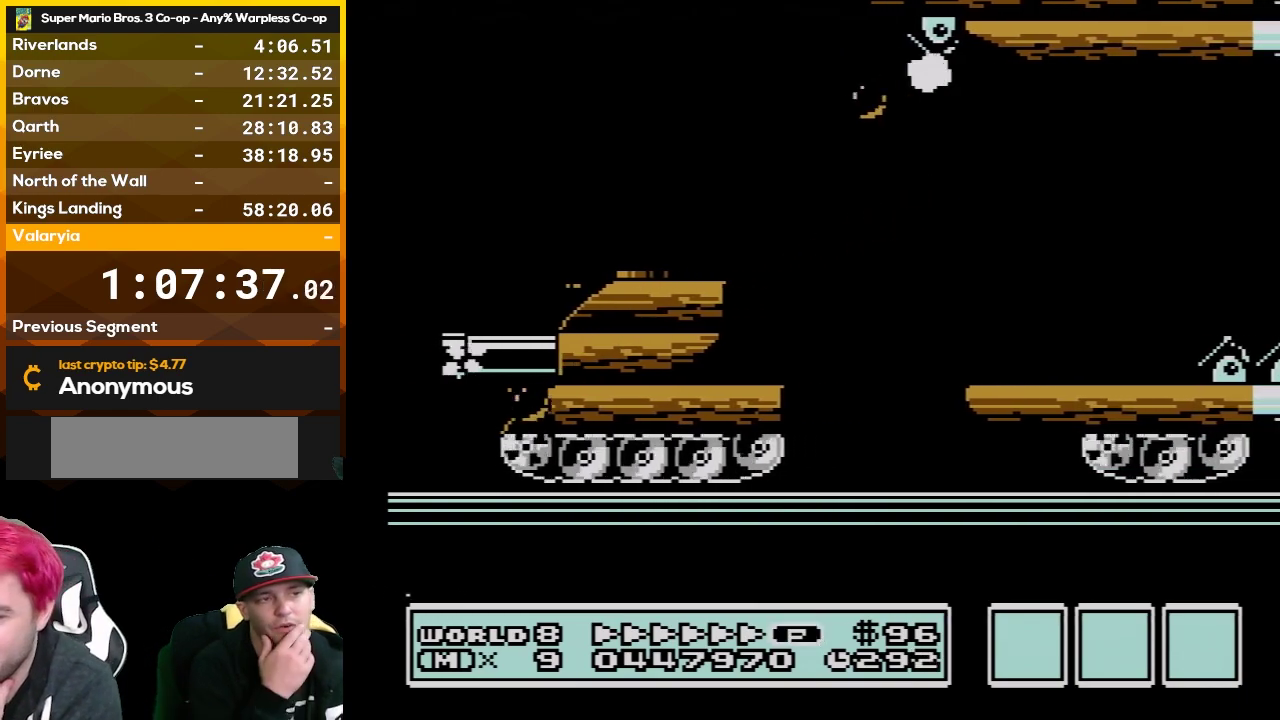
{"buttons": ["DPAD_RIGHT"], "events": []}
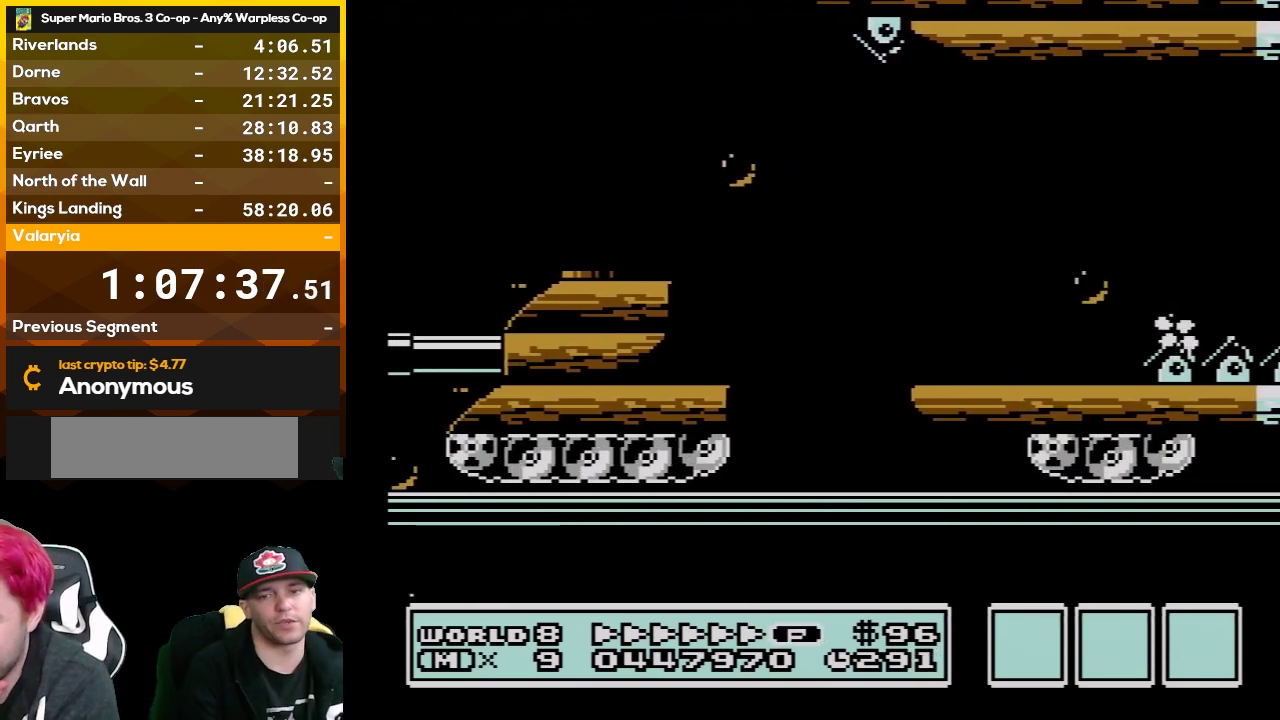
{"buttons": ["DPAD_RIGHT"], "events": []}
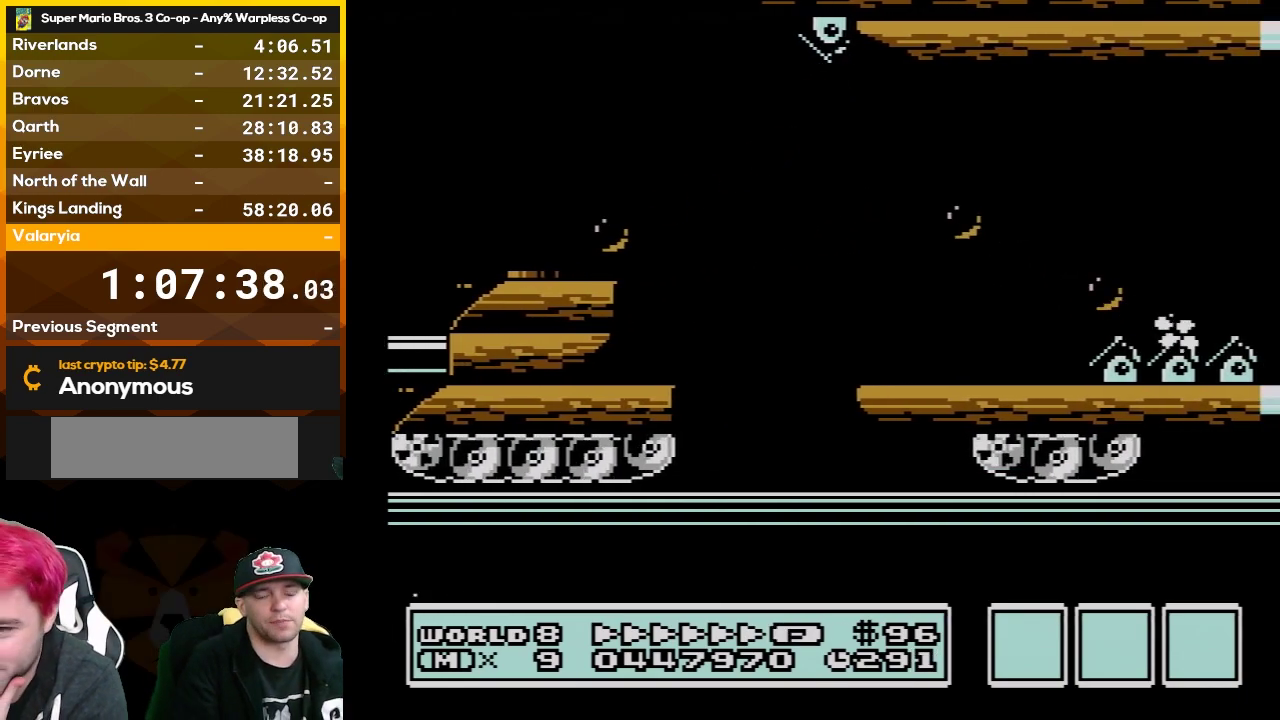
{"buttons": ["DPAD_RIGHT"], "events": []}
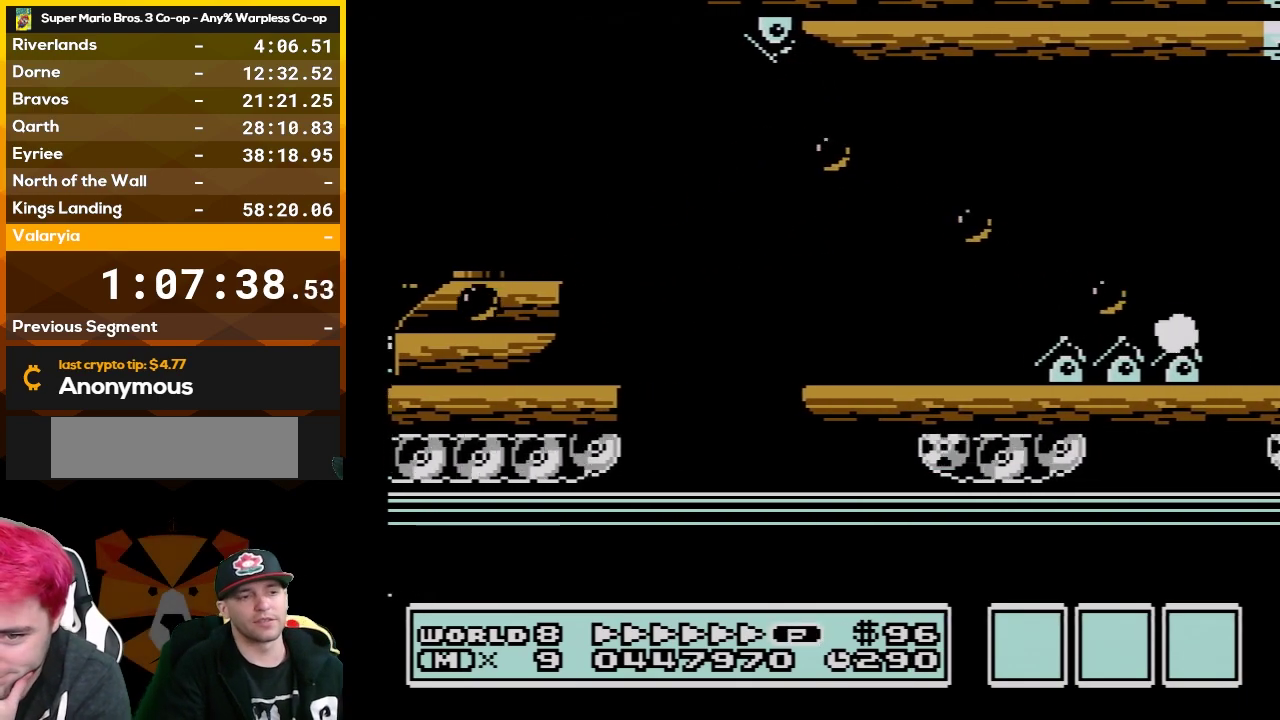
{"buttons": ["DPAD_RIGHT"], "events": []}
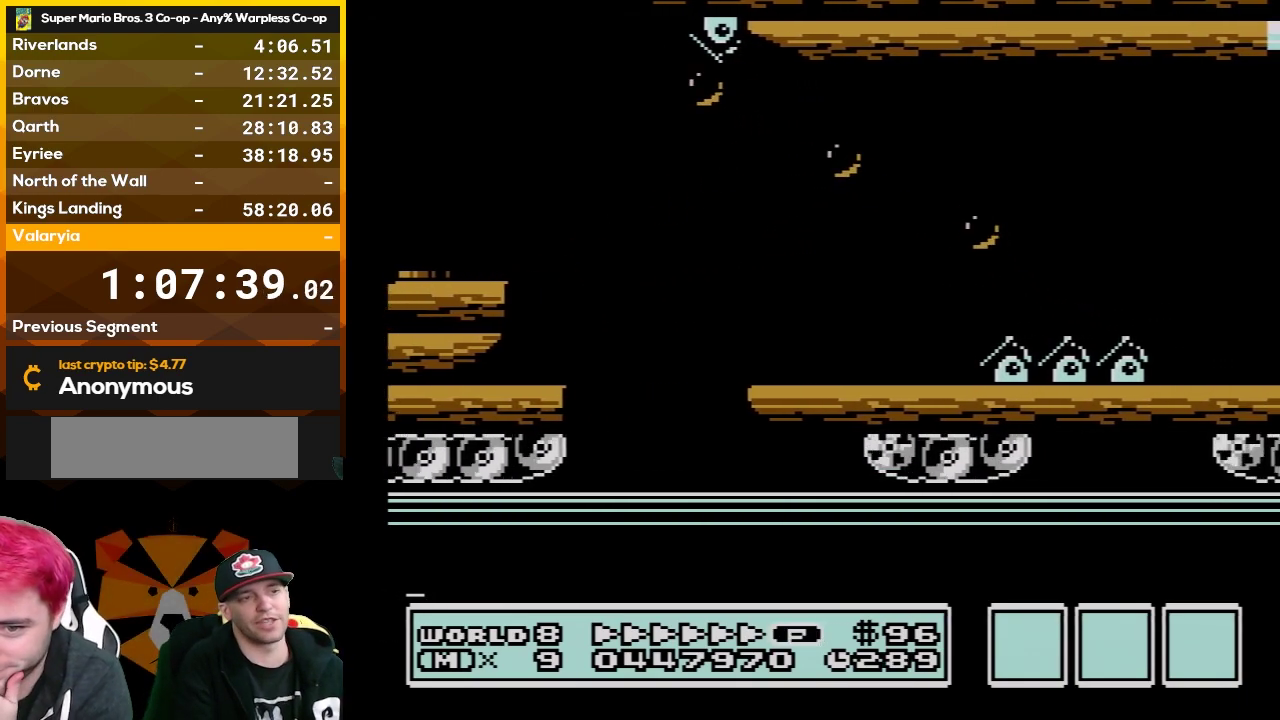
{"buttons": ["DPAD_RIGHT"], "events": []}
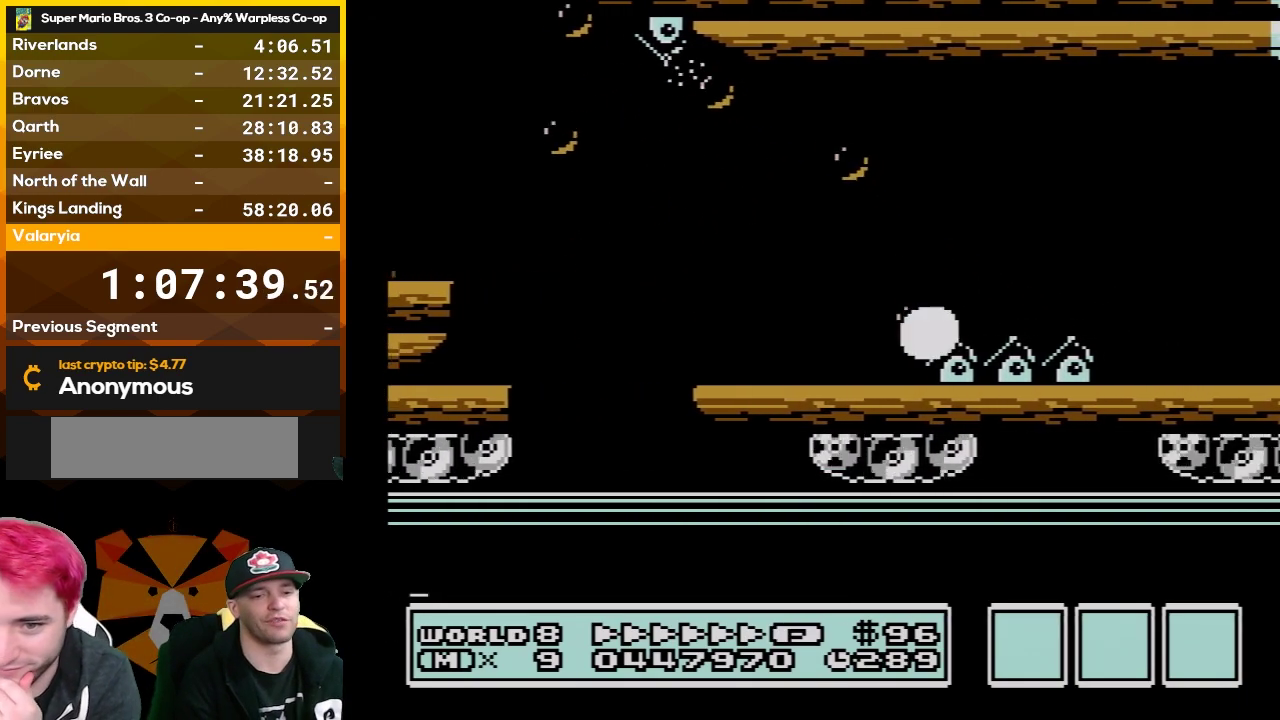
{"buttons": ["DPAD_RIGHT"], "events": []}
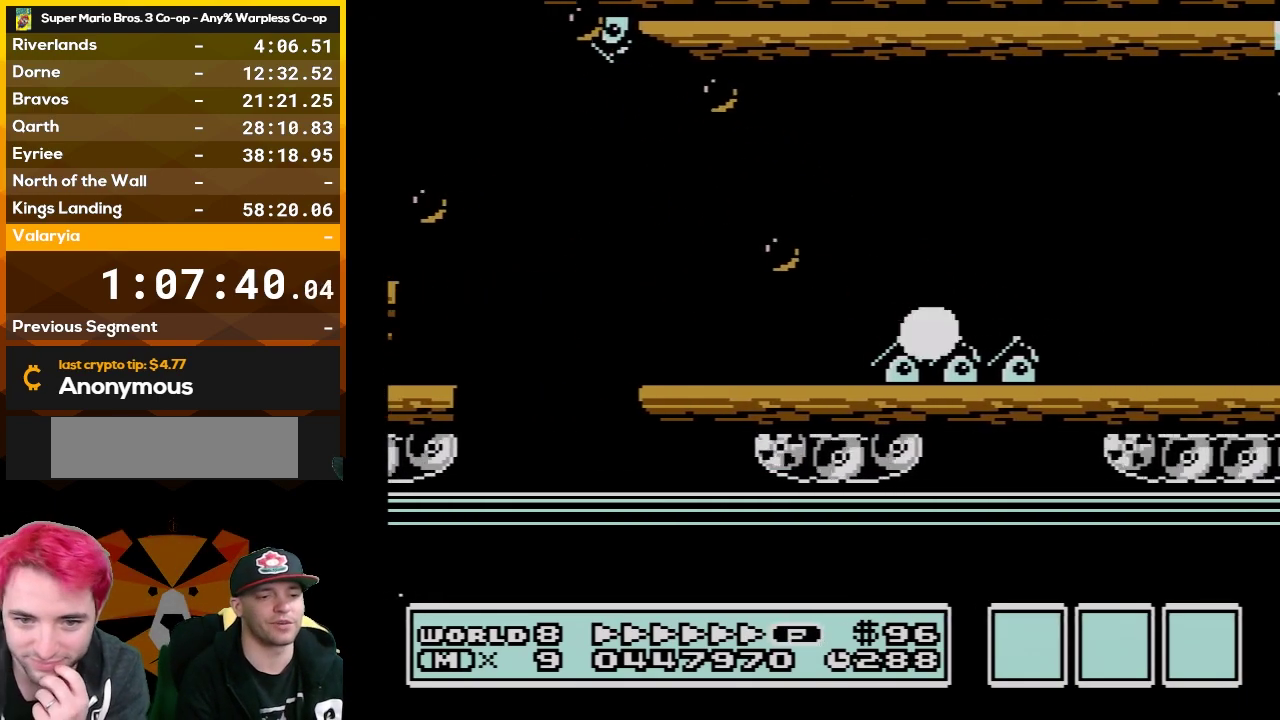
{"buttons": ["DPAD_RIGHT"], "events": []}
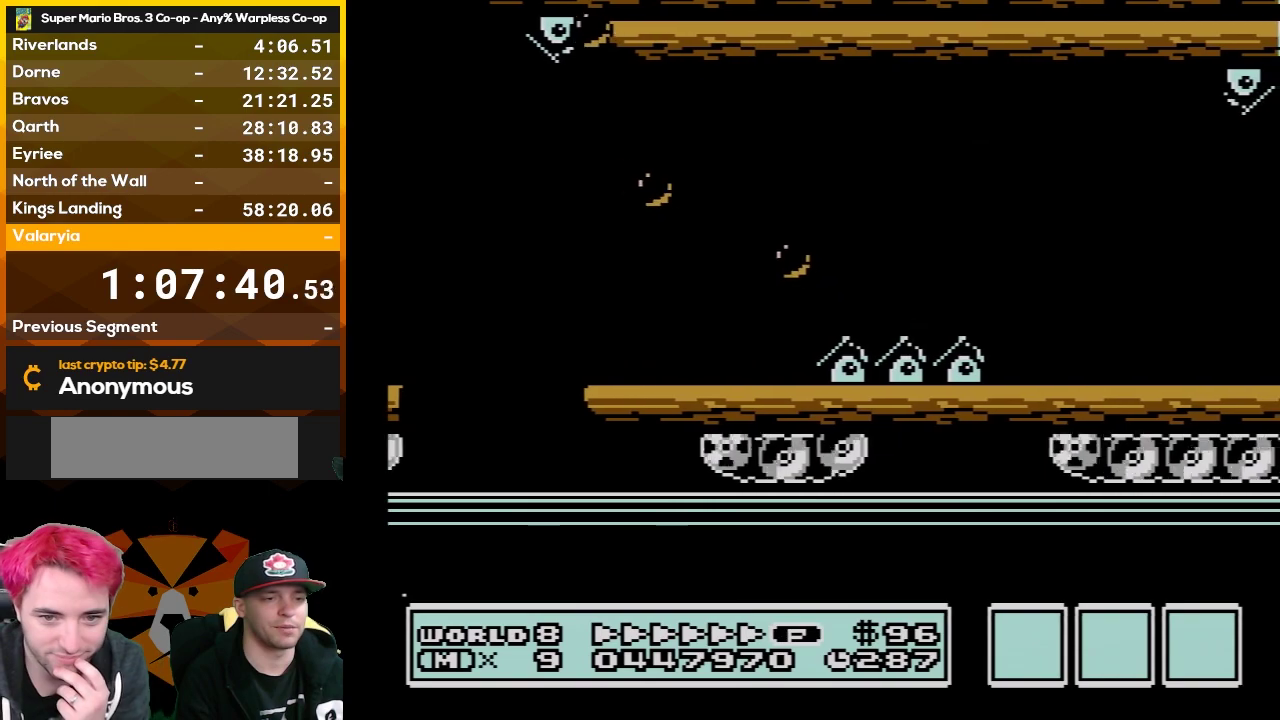
{"buttons": ["DPAD_RIGHT"], "events": []}
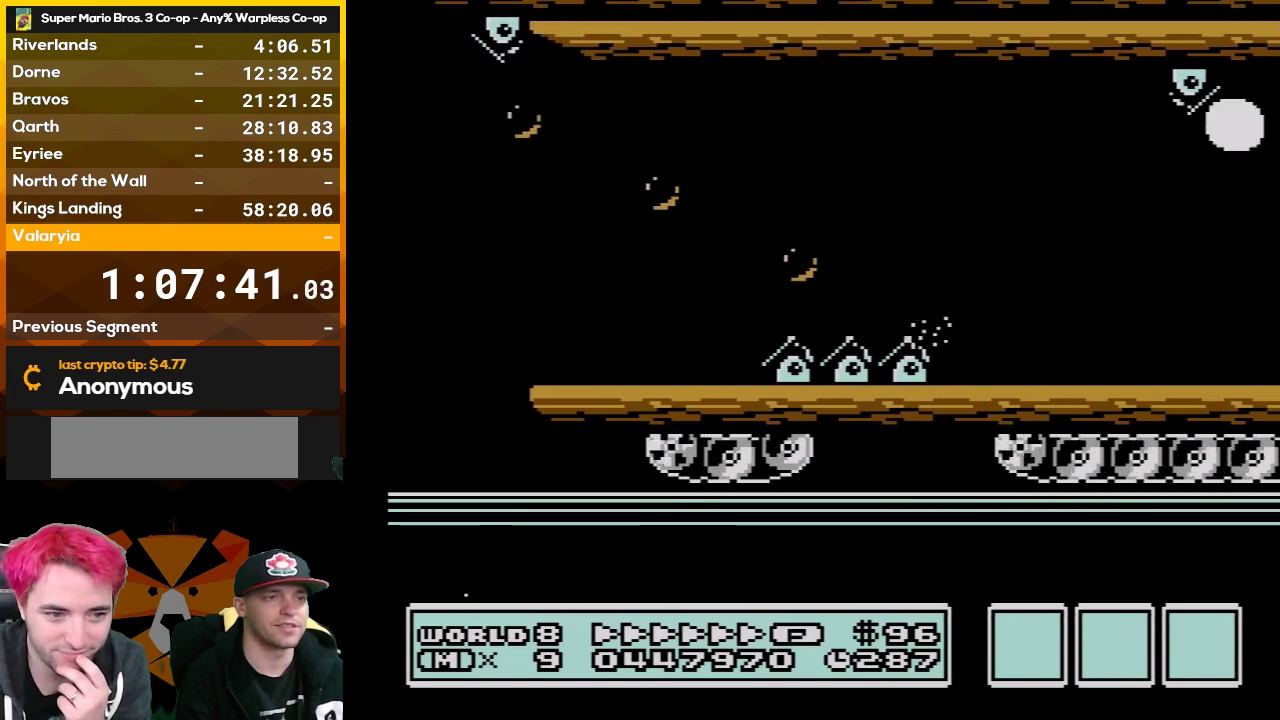
{"buttons": ["DPAD_RIGHT"], "events": []}
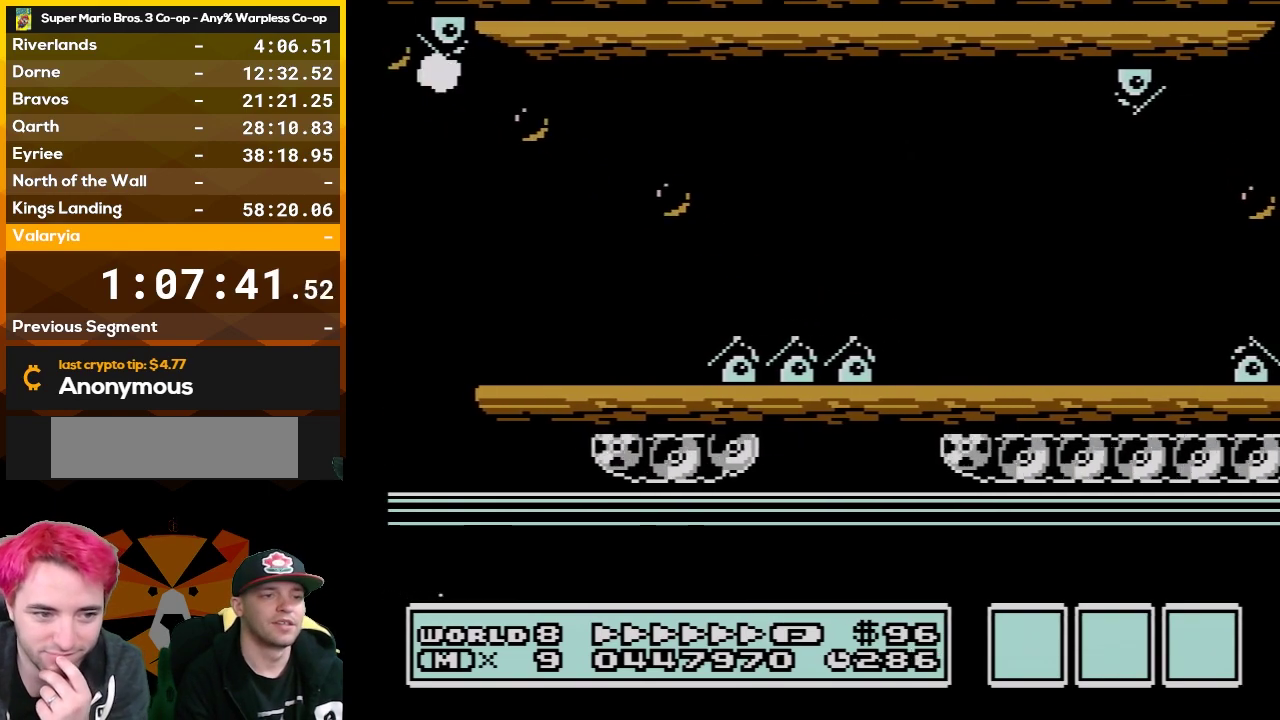
{"buttons": ["DPAD_RIGHT"], "events": []}
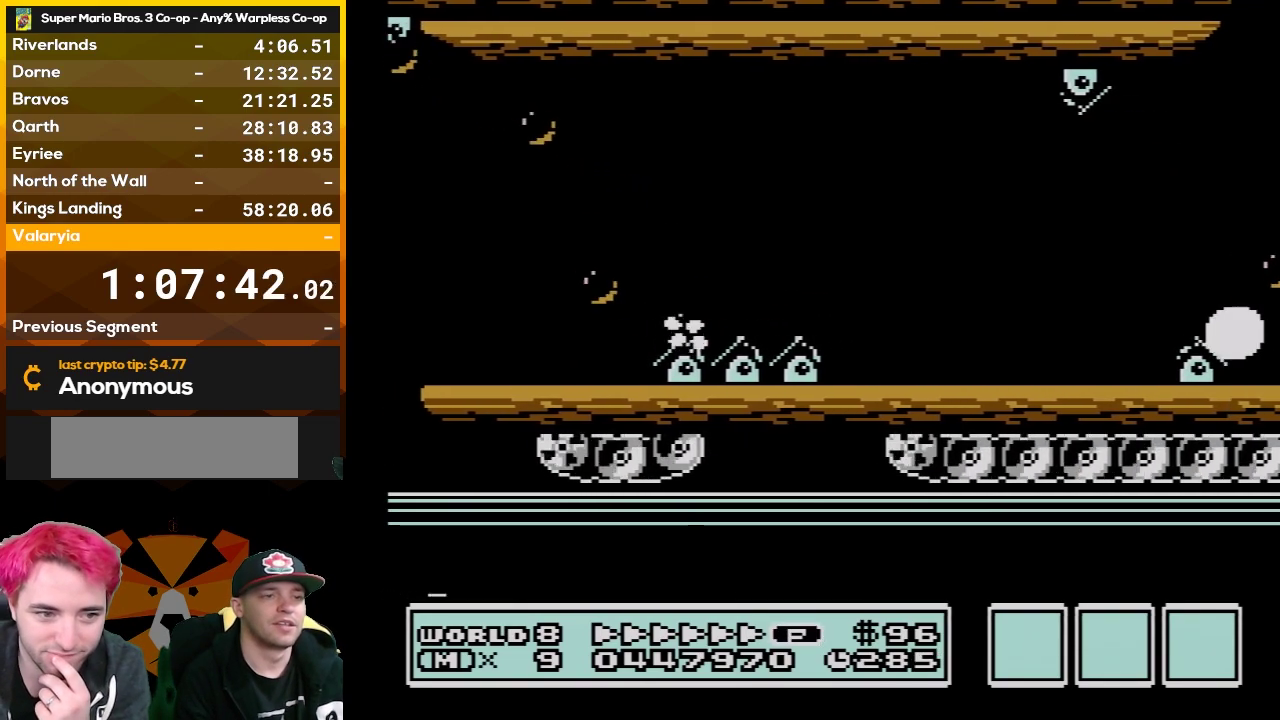
{"buttons": ["DPAD_RIGHT"], "events": []}
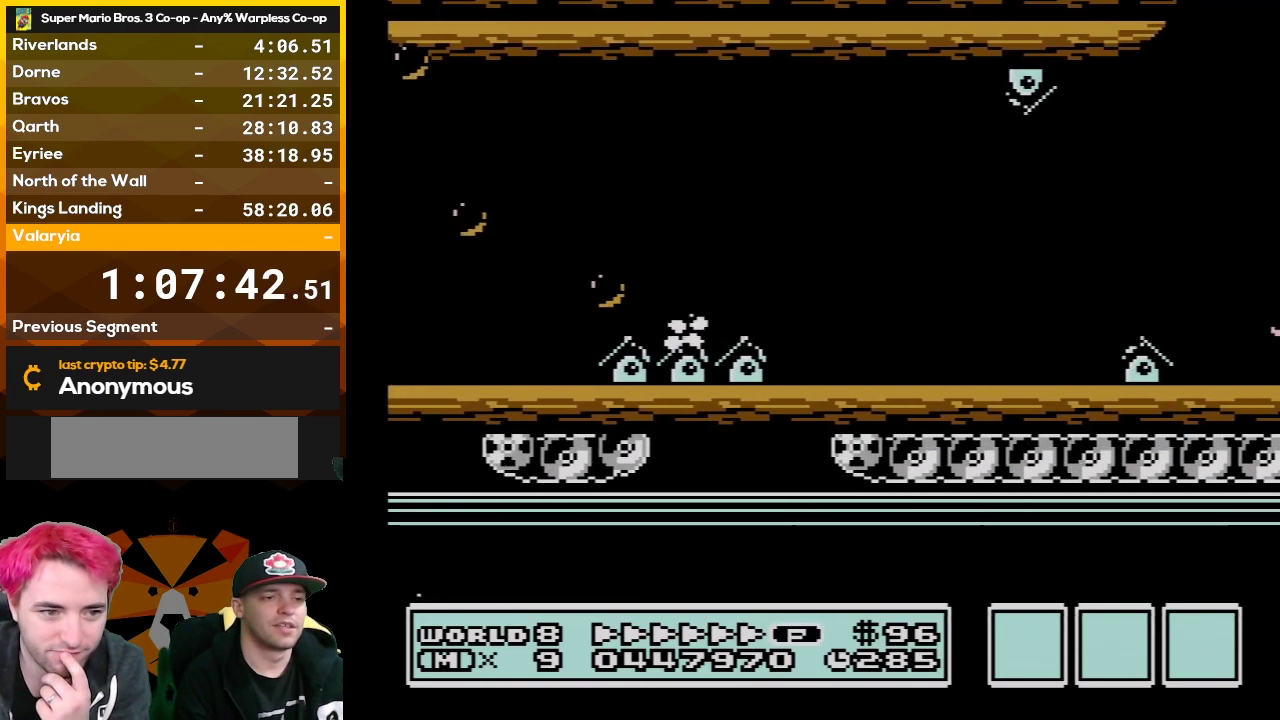
{"buttons": ["B", "DPAD_RIGHT"], "events": [[267, "B", "down"]]}
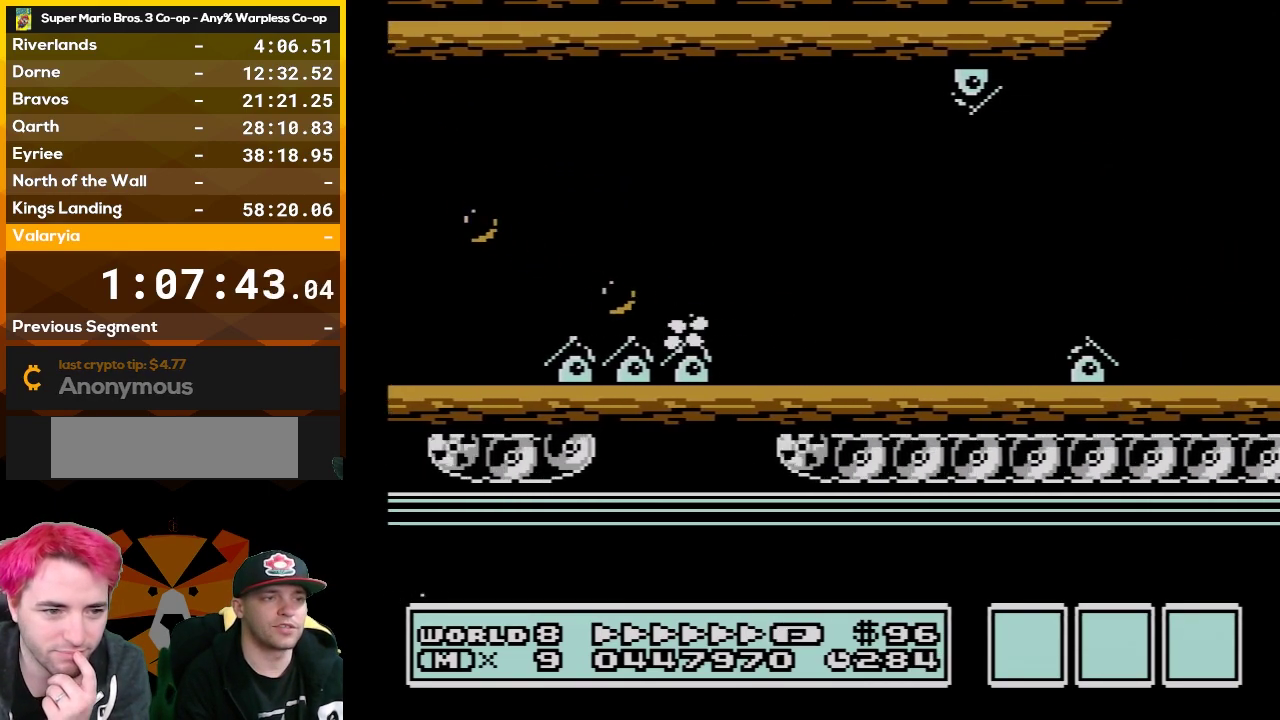
{"buttons": ["A", "B", "DPAD_RIGHT"], "events": [[417, "A", "down"]]}
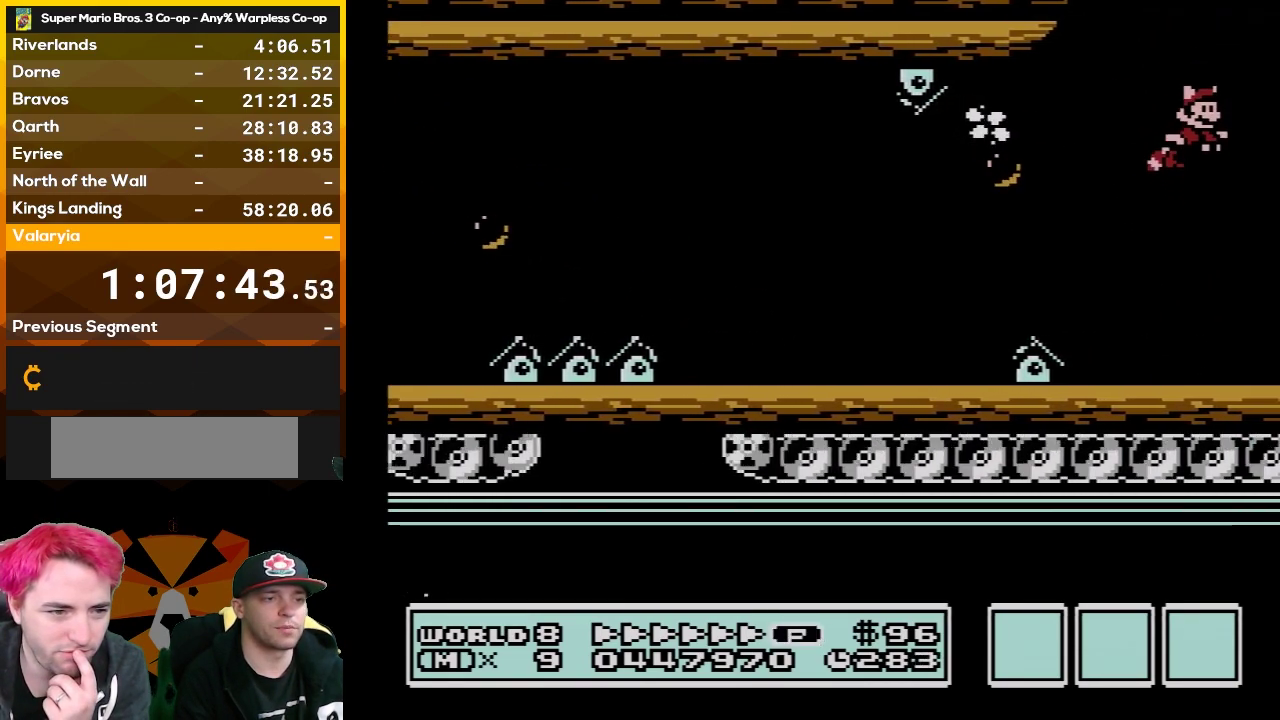
{"buttons": ["A", "B", "DPAD_RIGHT"], "events": [[50, "A", "up"], [383, "A", "down"]]}
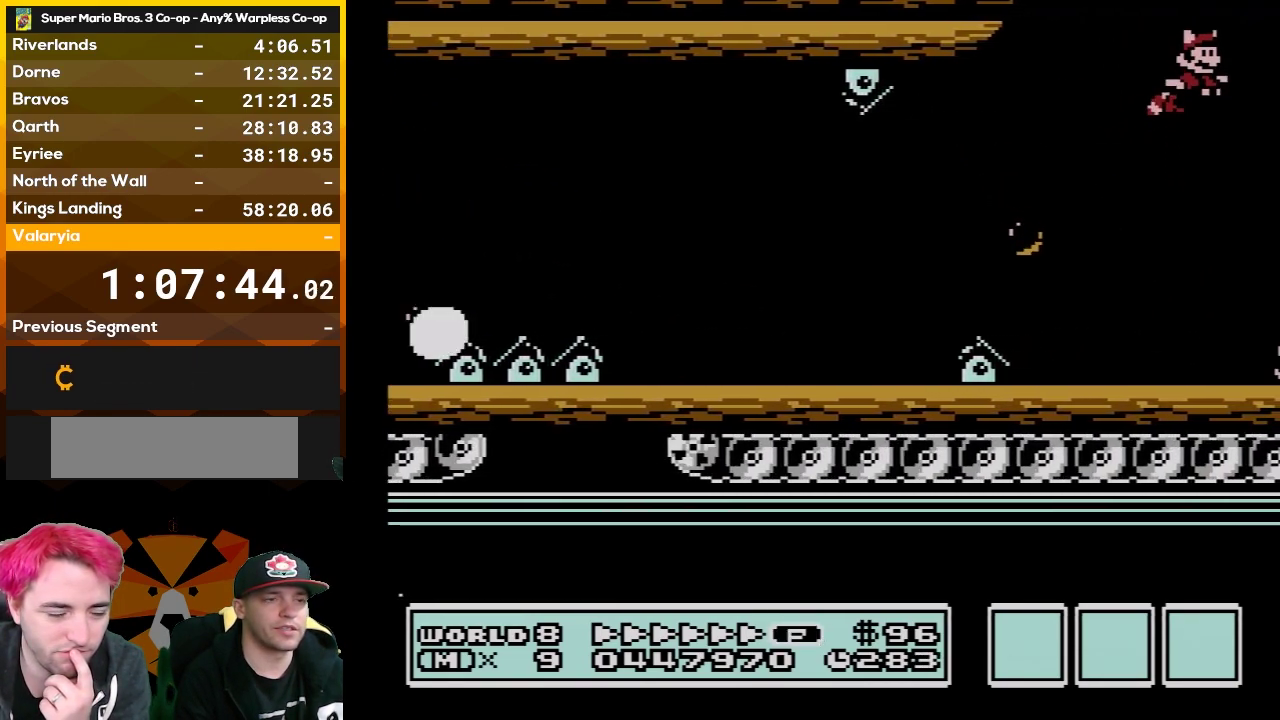
{"buttons": ["A", "B", "DPAD_RIGHT"], "events": [[50, "A", "up"], [483, "A", "down"]]}